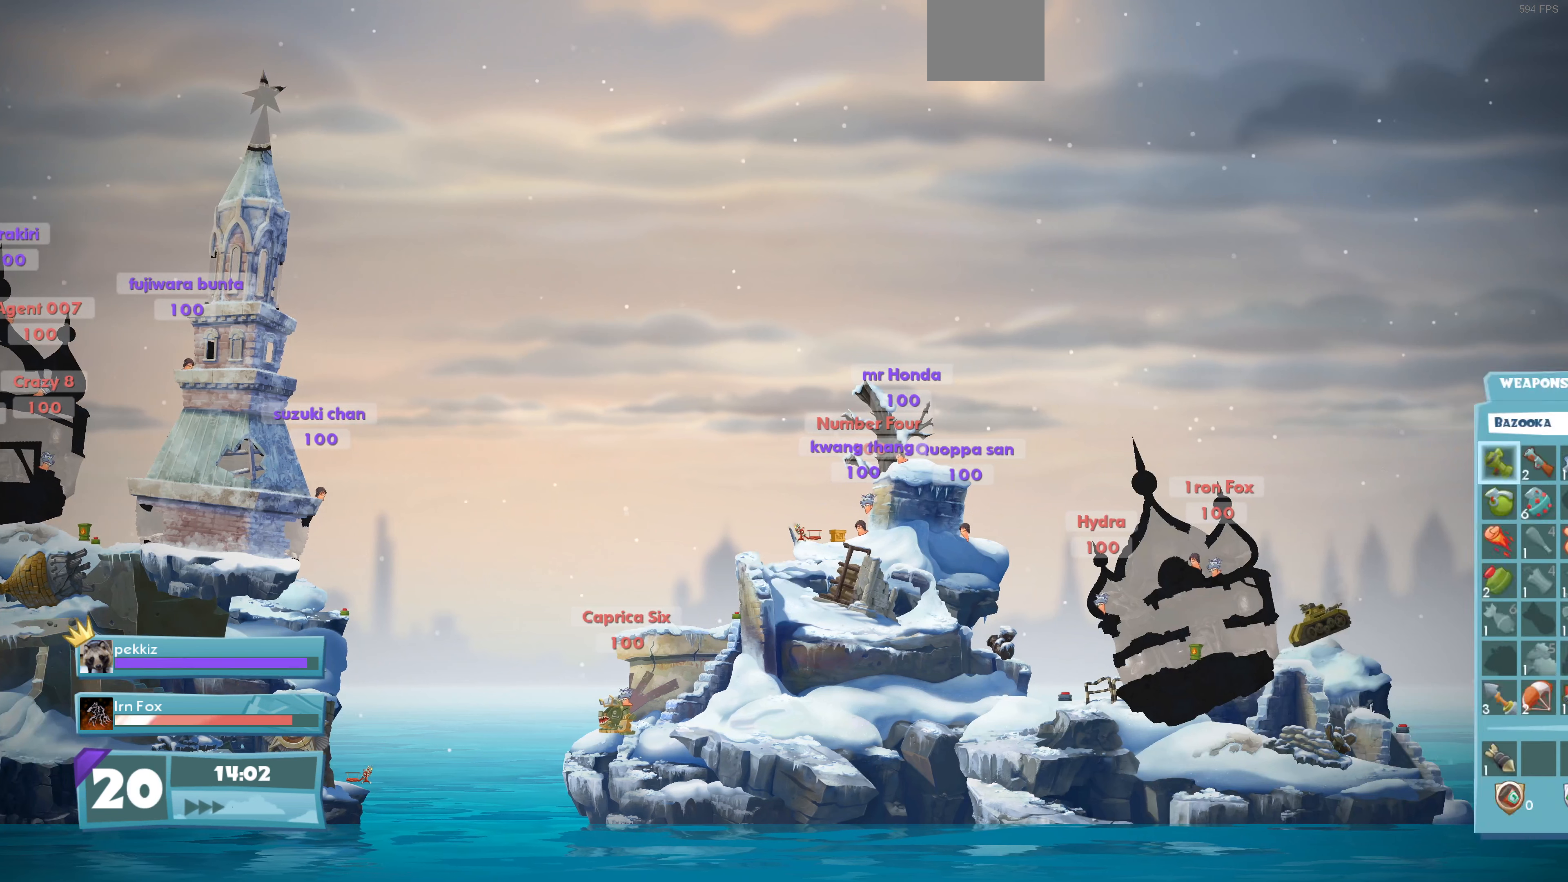
Gameplay with a controller (PlayStation layout); each line is a JSON object with the inputs held at the frame after it. "events" lists button and stick changes between this image and that frame as [ms after this image, input, new state], when the widget could be followed in between.
{"buttons": [], "left_stick": "center", "right_stick": "center", "events": []}
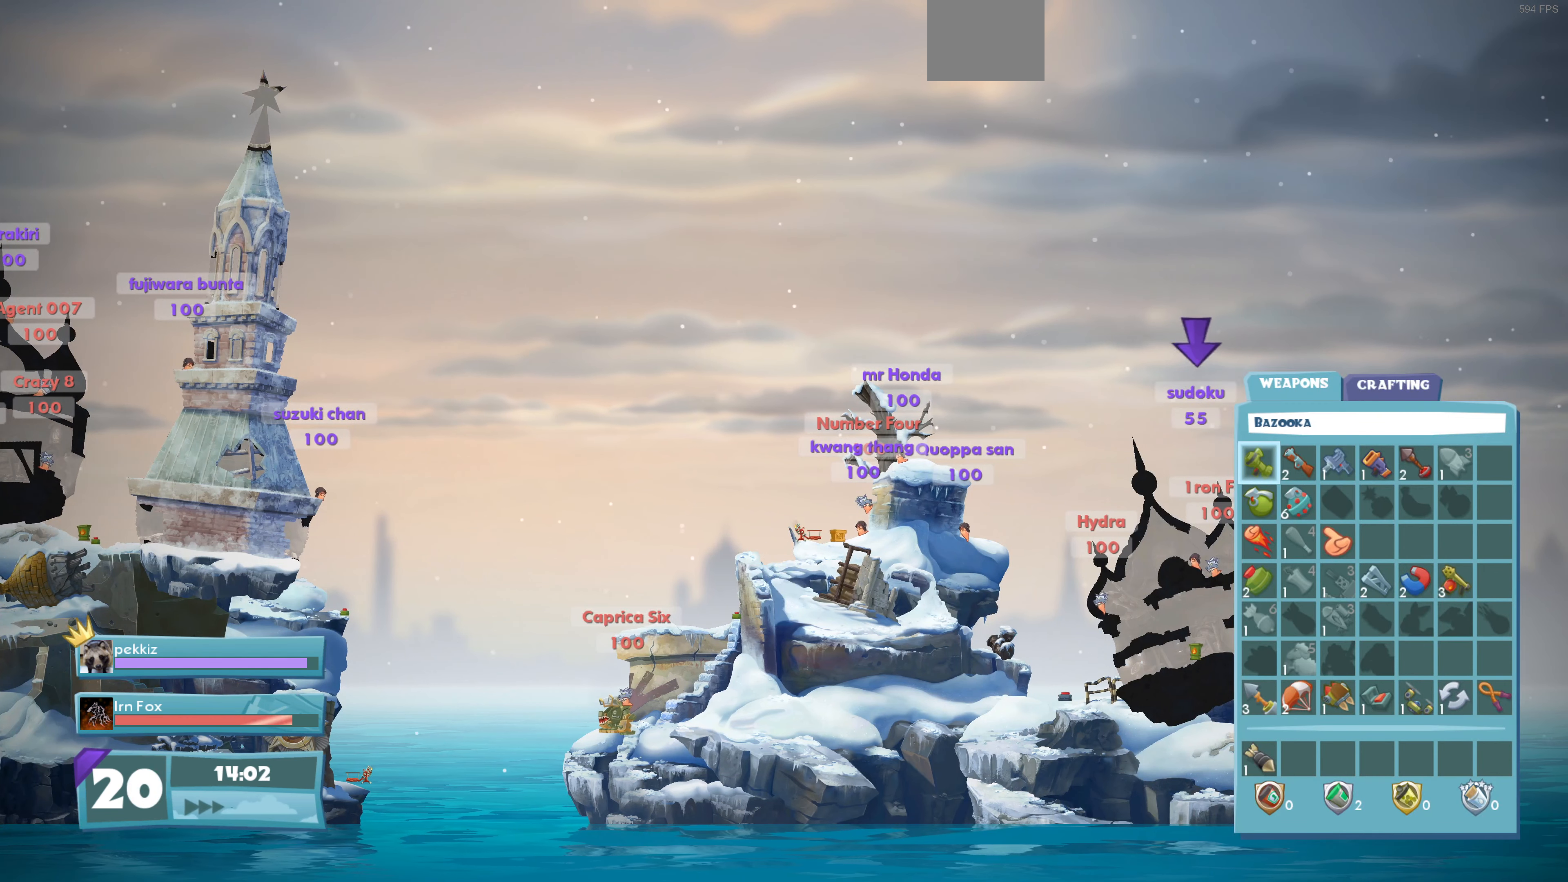
{"buttons": [], "left_stick": "center", "right_stick": "center", "events": [[200, "R1", "down"], [333, "R1", "up"]]}
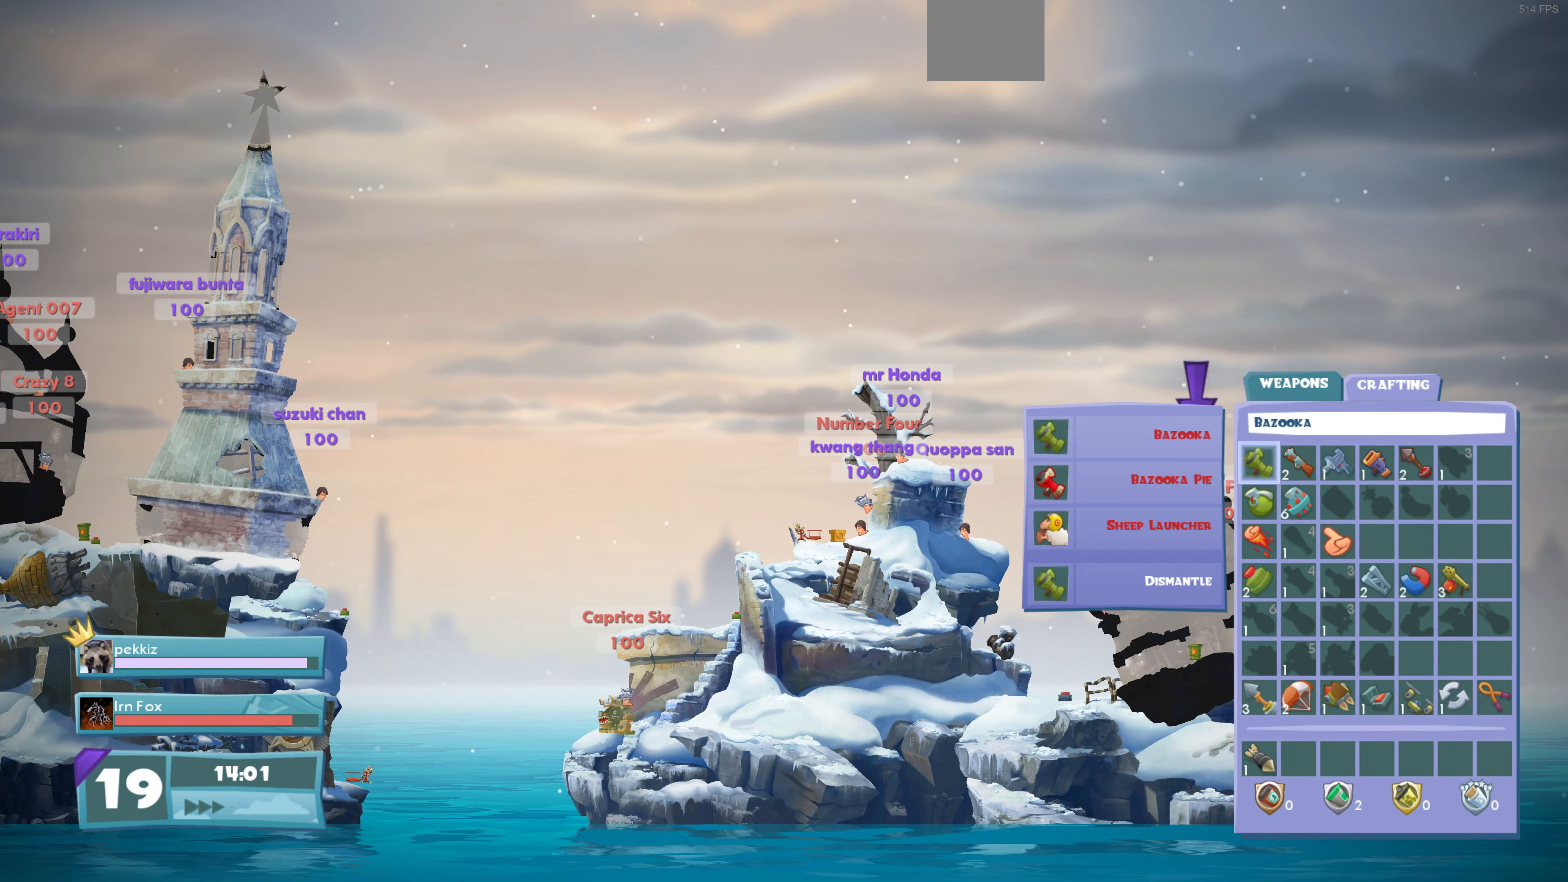
{"buttons": [], "left_stick": "center", "right_stick": "center", "events": [[366, "DPAD_DOWN", "down"], [466, "DPAD_DOWN", "up"]]}
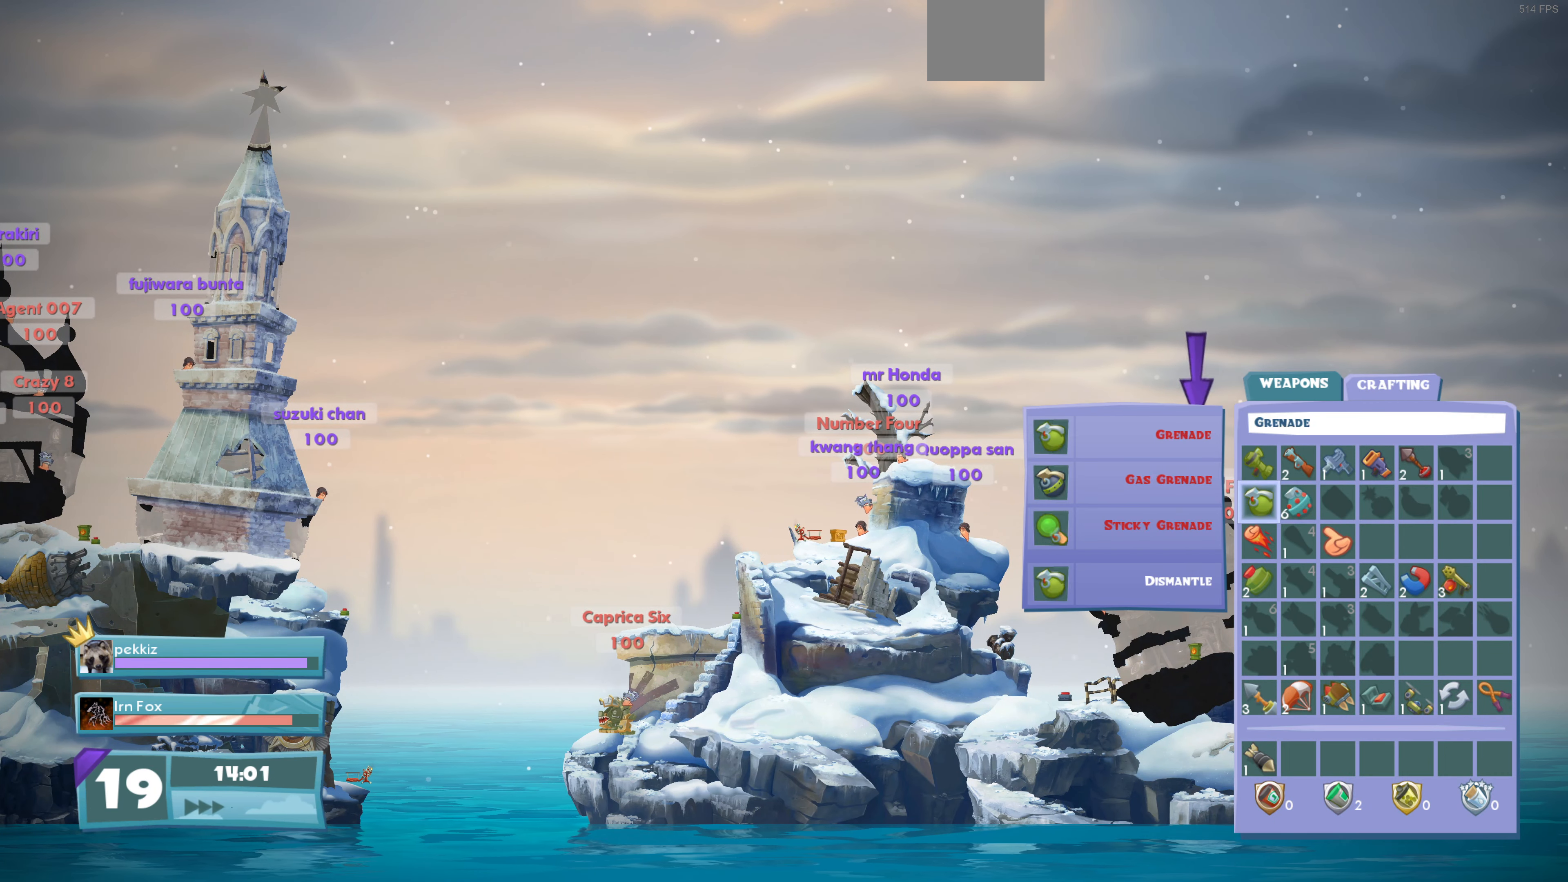
{"buttons": ["DPAD_LEFT"], "left_stick": "center", "right_stick": "center", "events": [[166, "DPAD_RIGHT", "down"], [266, "DPAD_RIGHT", "up"], [433, "DPAD_LEFT", "down"]]}
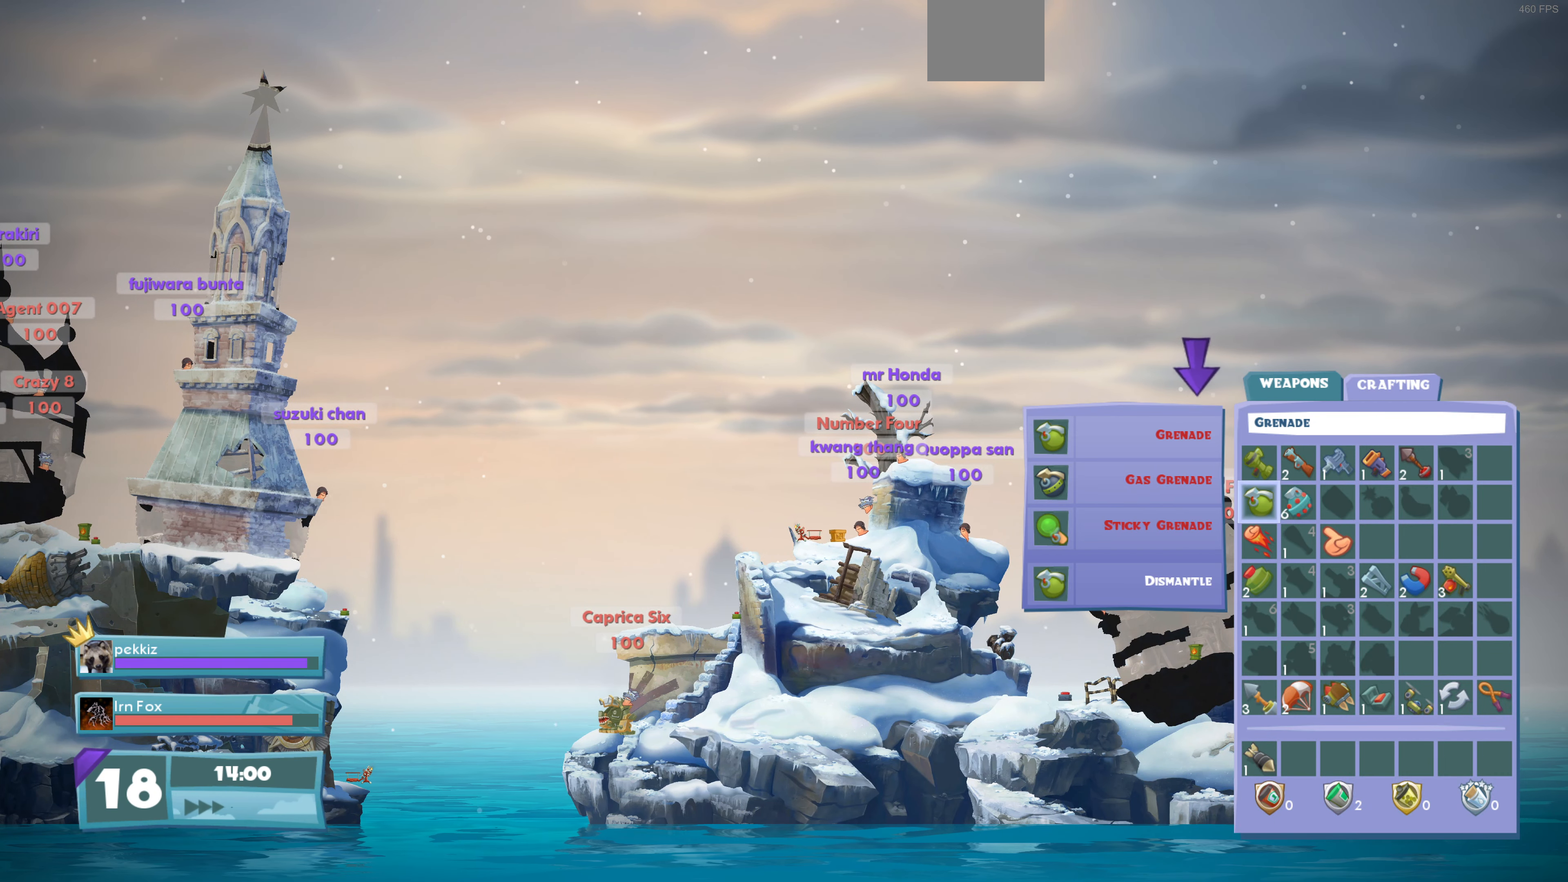
{"buttons": [], "left_stick": "center", "right_stick": "center", "events": [[33, "DPAD_LEFT", "up"], [133, "DPAD_UP", "down"], [233, "DPAD_UP", "up"]]}
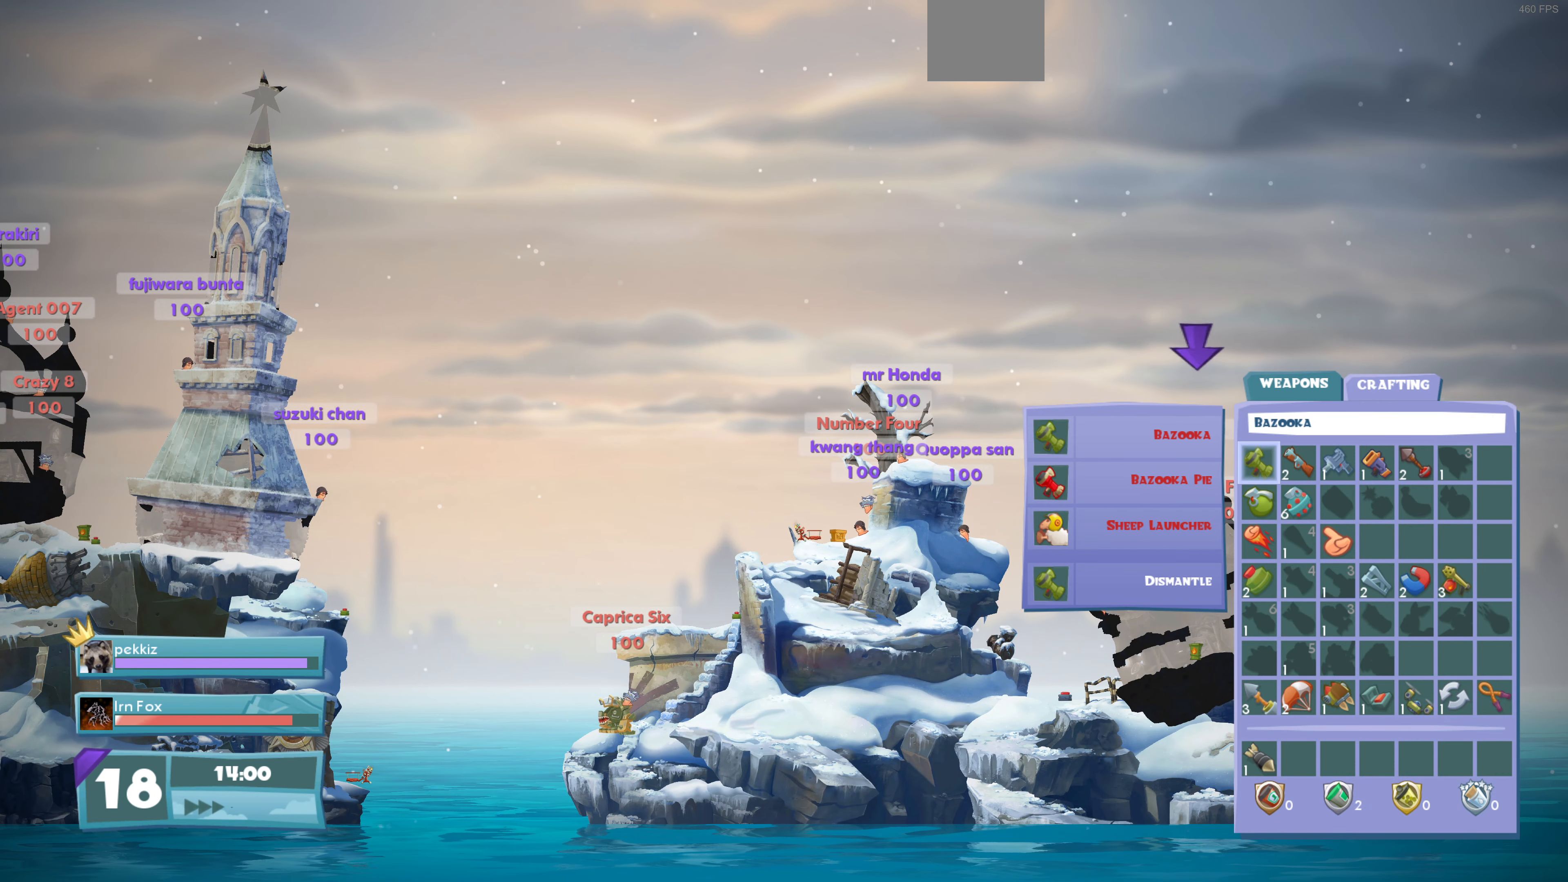
{"buttons": [], "left_stick": "center", "right_stick": "center", "events": [[100, "DPAD_DOWN", "down"], [233, "DPAD_DOWN", "up"]]}
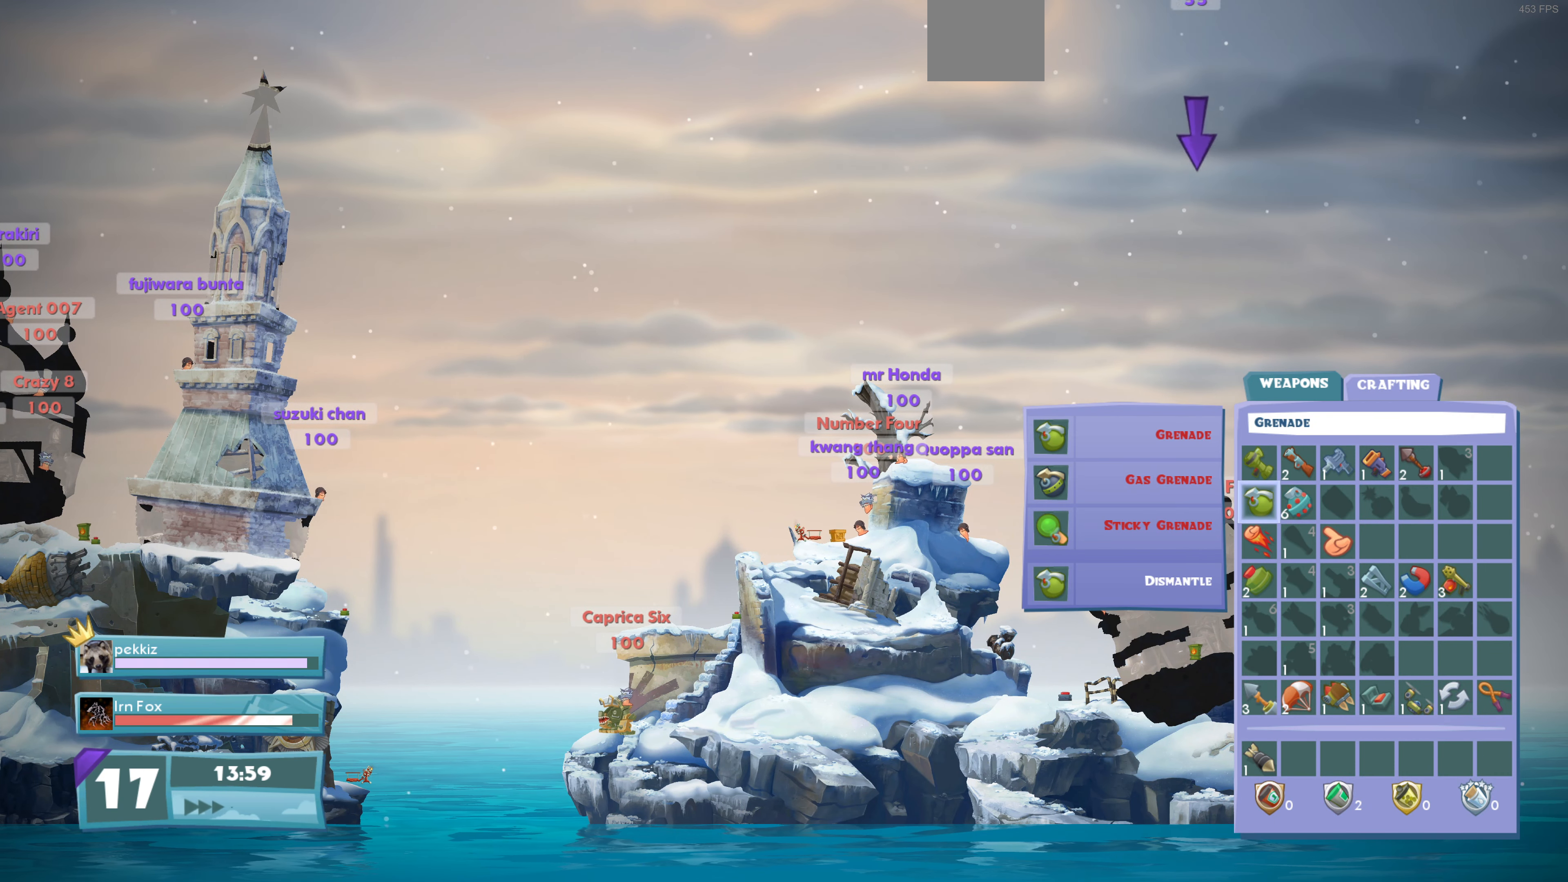
{"buttons": ["DPAD_DOWN"], "left_stick": "center", "right_stick": "center", "events": [[100, "DPAD_RIGHT", "down"], [200, "DPAD_RIGHT", "up"], [400, "DPAD_DOWN", "down"]]}
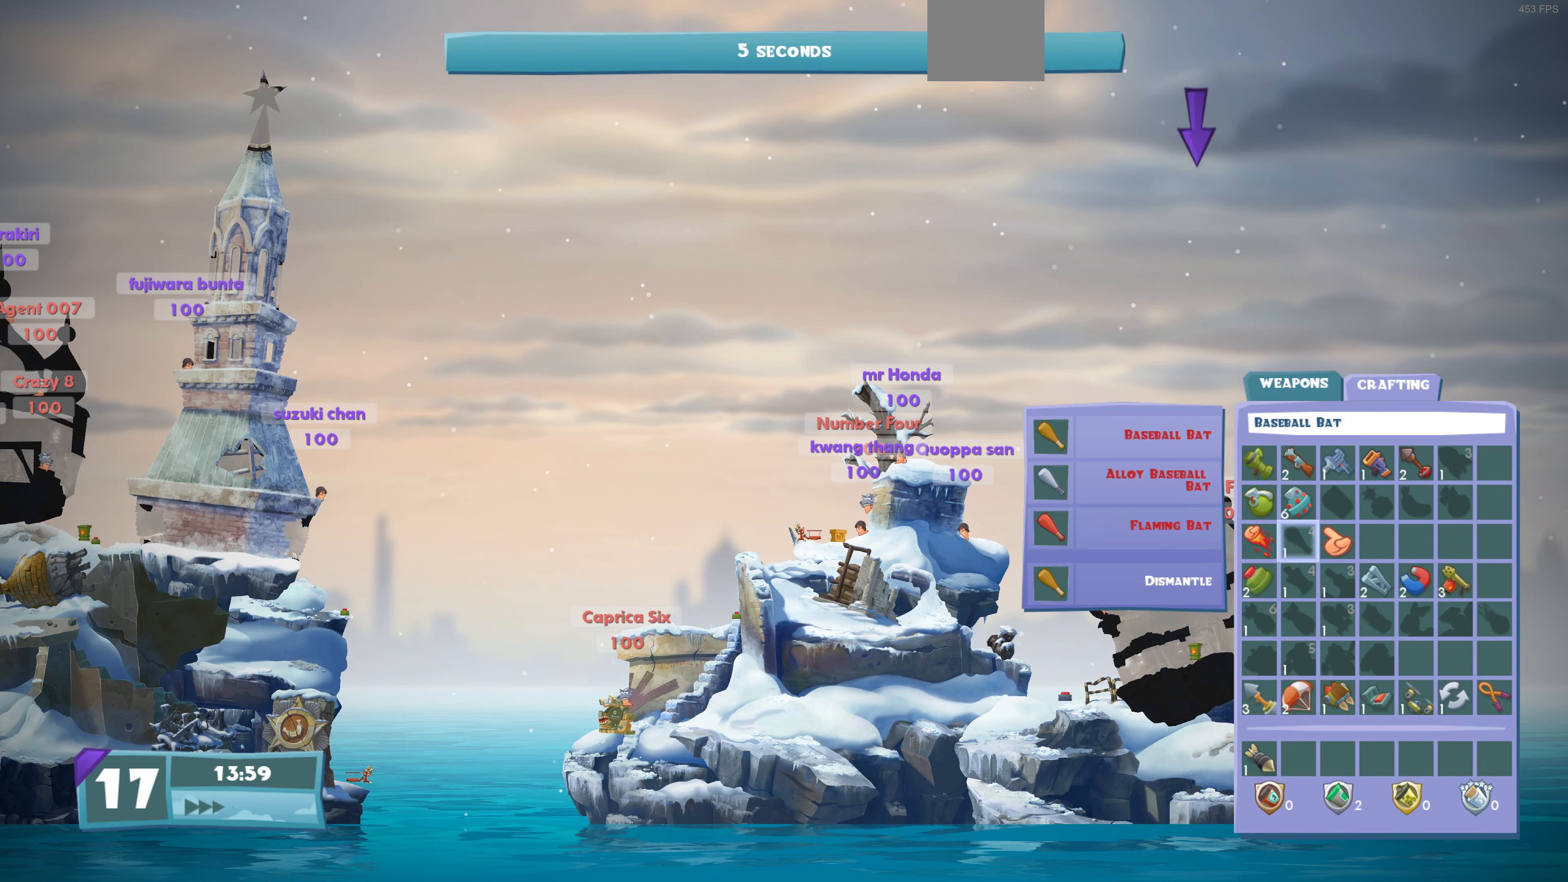
{"buttons": [], "left_stick": "center", "right_stick": "center", "events": [[33, "DPAD_DOWN", "up"], [266, "DPAD_UP", "down"], [333, "DPAD_UP", "up"]]}
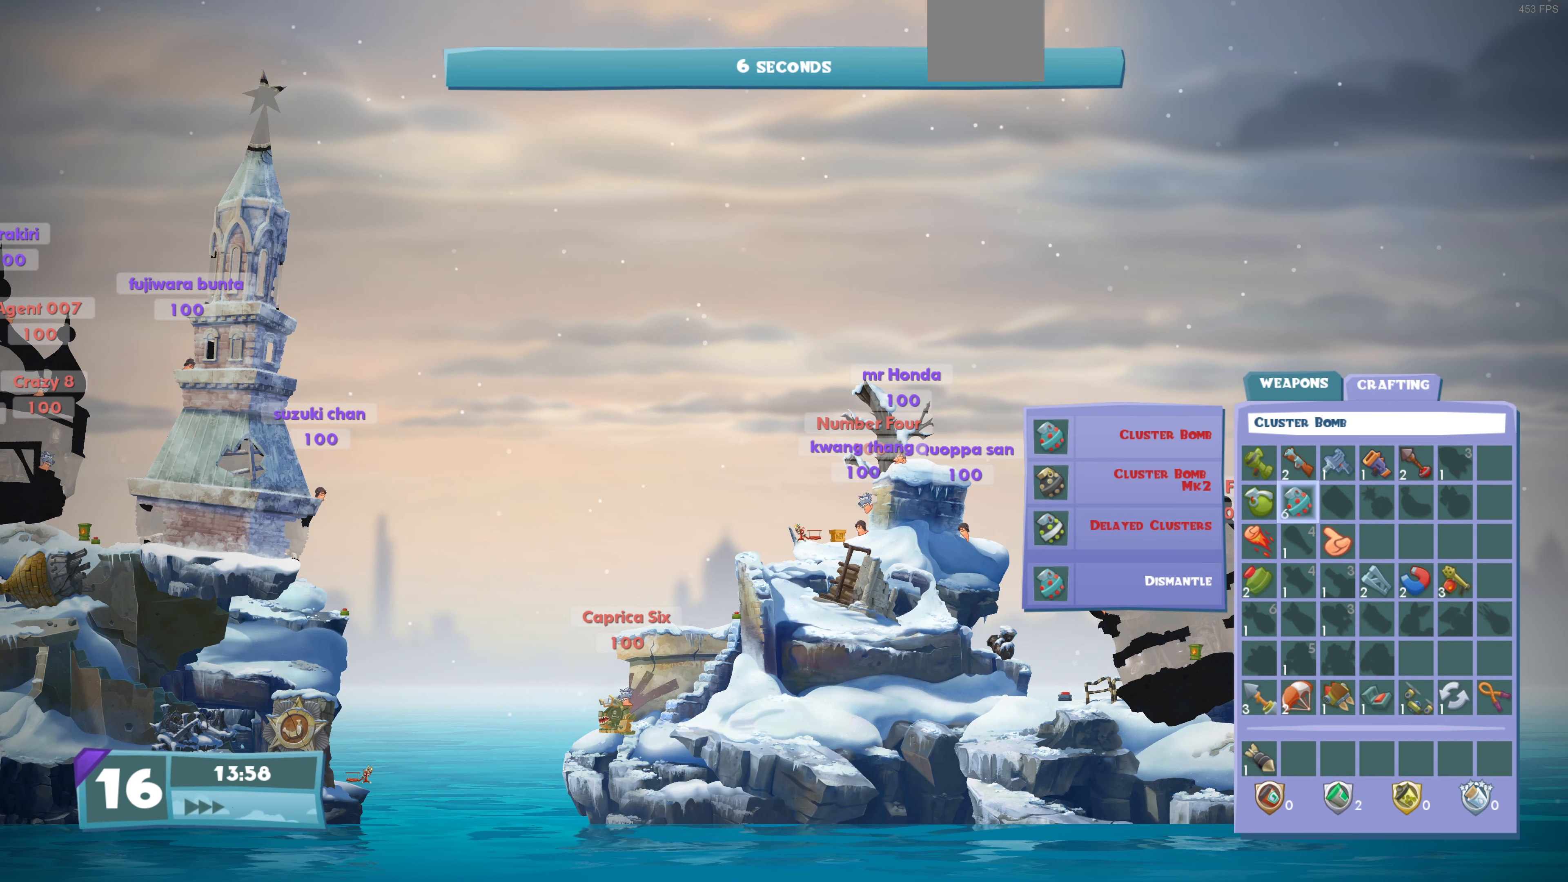
{"buttons": [], "left_stick": "center", "right_stick": "center", "events": [[133, "DPAD_LEFT", "down"], [233, "DPAD_LEFT", "up"], [333, "CROSS", "down"], [466, "CROSS", "up"]]}
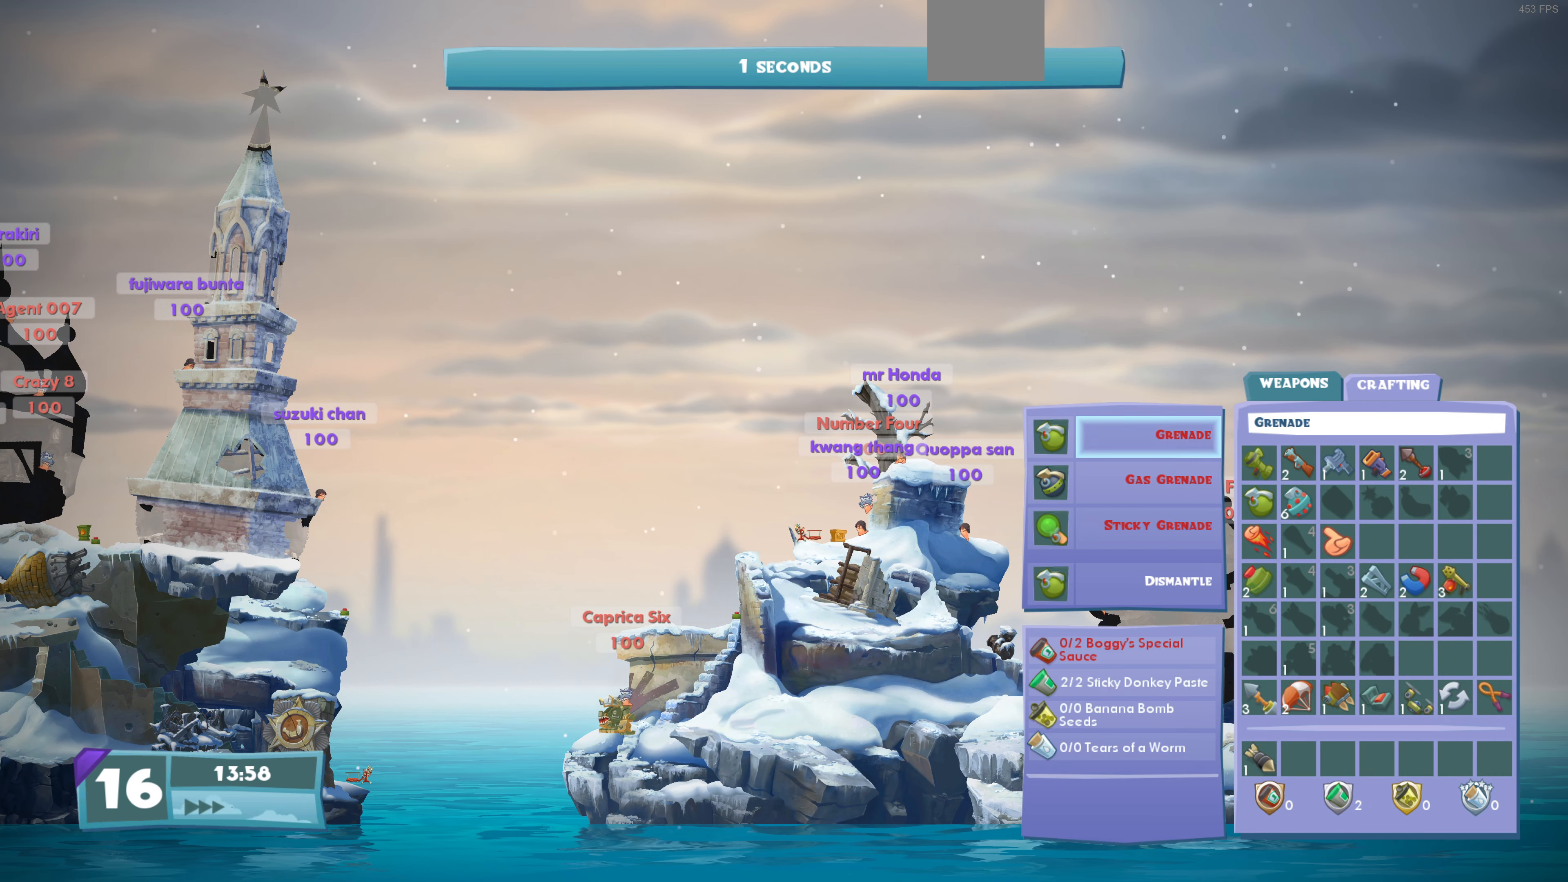
{"buttons": ["DPAD_DOWN"], "left_stick": "center", "right_stick": "center", "events": [[66, "DPAD_DOWN", "down"], [166, "DPAD_DOWN", "up"], [233, "DPAD_DOWN", "down"], [300, "DPAD_DOWN", "up"], [433, "DPAD_DOWN", "down"]]}
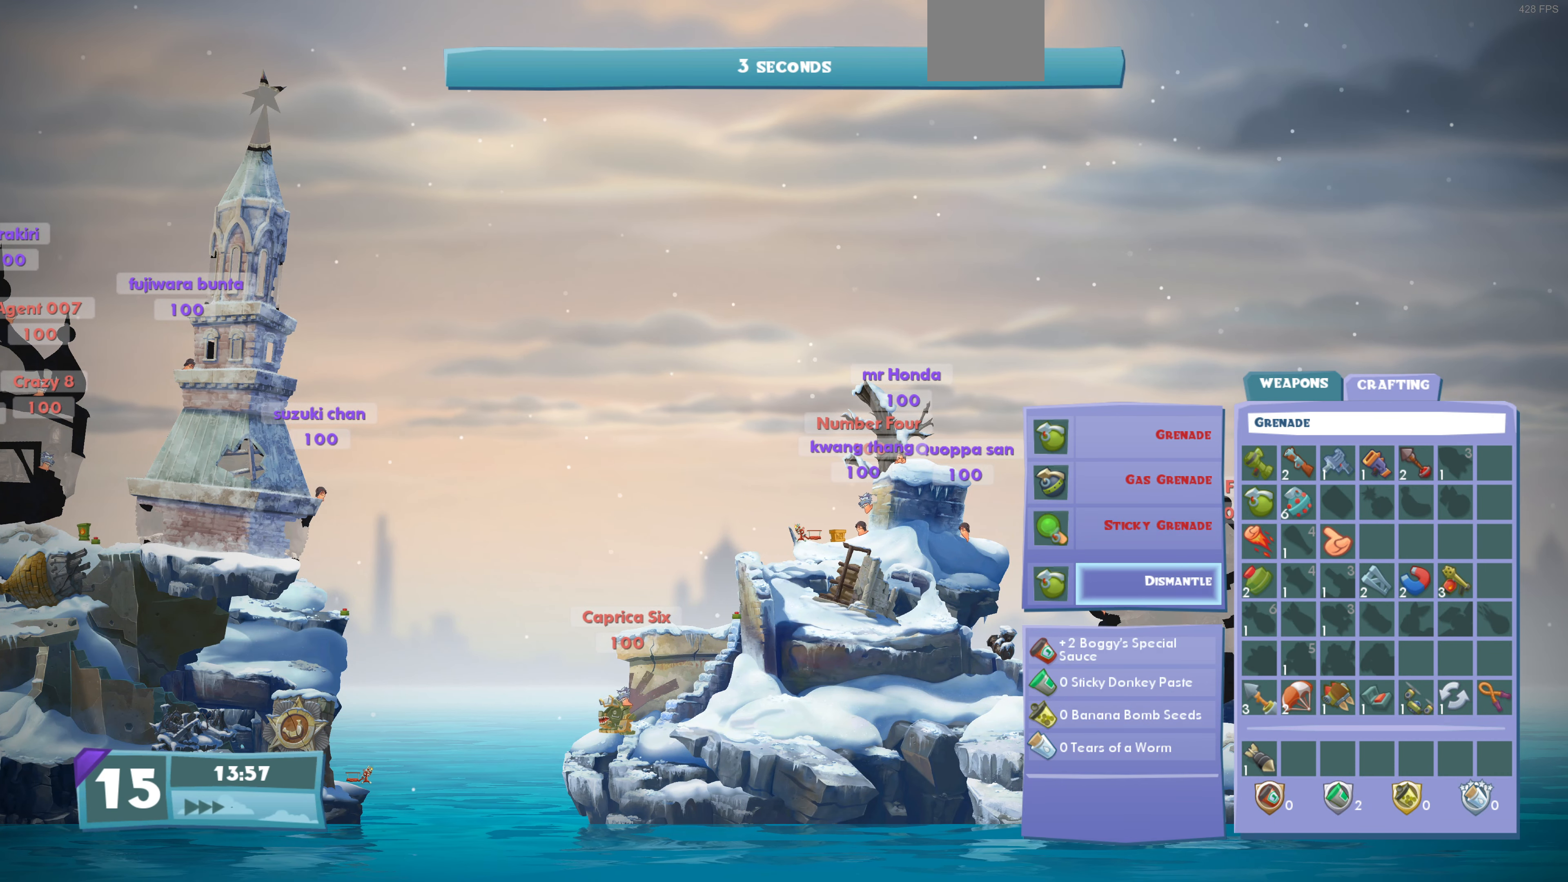
{"buttons": [], "left_stick": "center", "right_stick": "center", "events": [[66, "CROSS", "down"], [66, "DPAD_DOWN", "up"], [234, "CROSS", "up"], [400, "CIRCLE", "down"], [467, "CIRCLE", "up"]]}
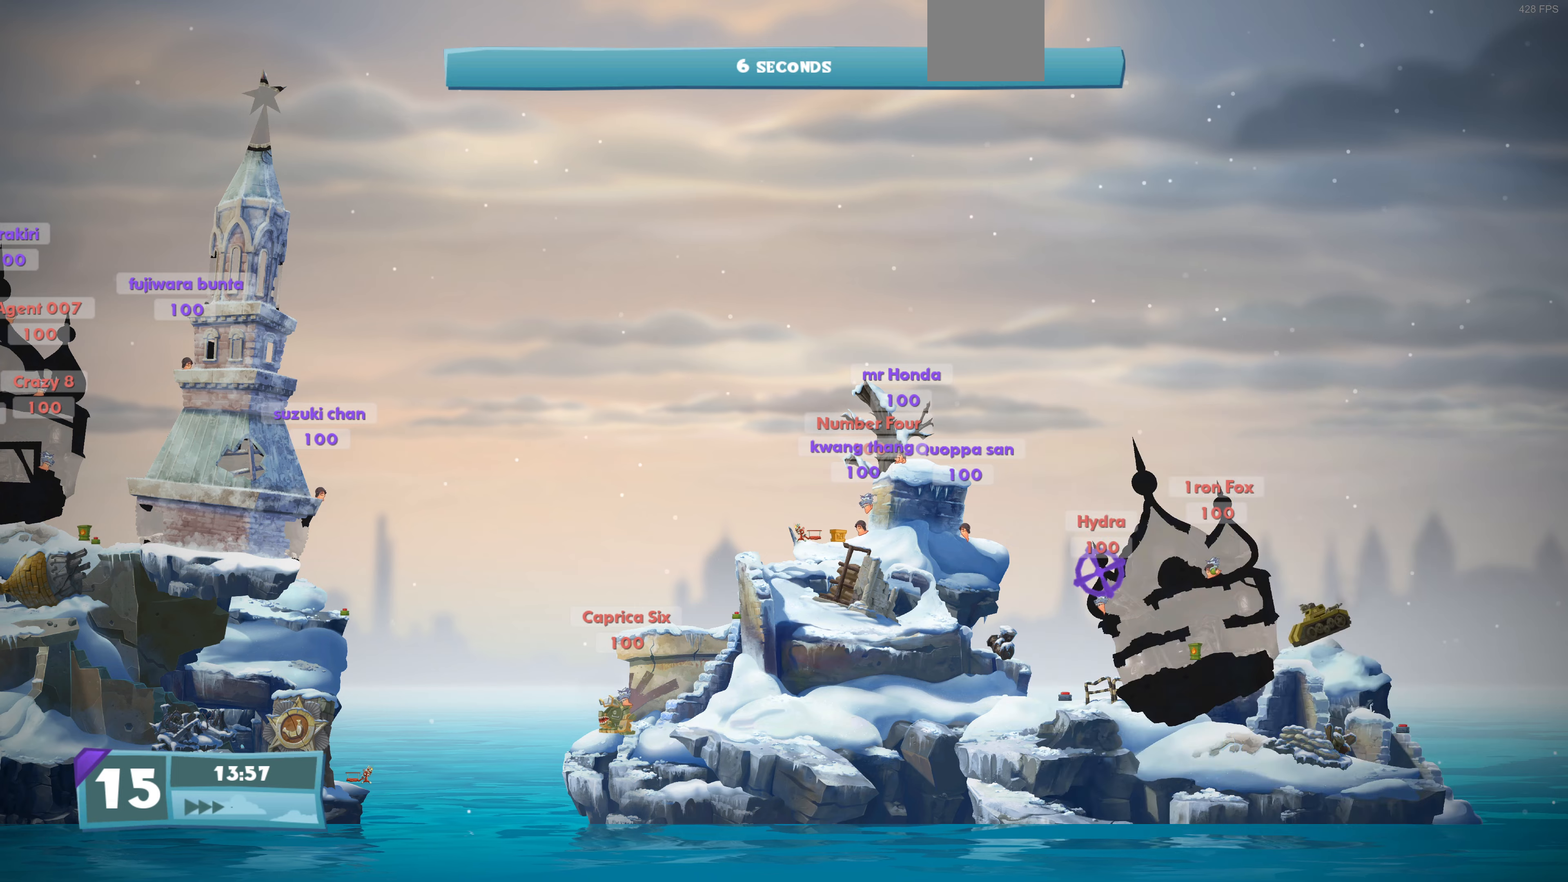
{"buttons": [], "left_stick": "center", "right_stick": "center", "events": [[200, "right_stick", "right"], [367, "right_stick", "center"]]}
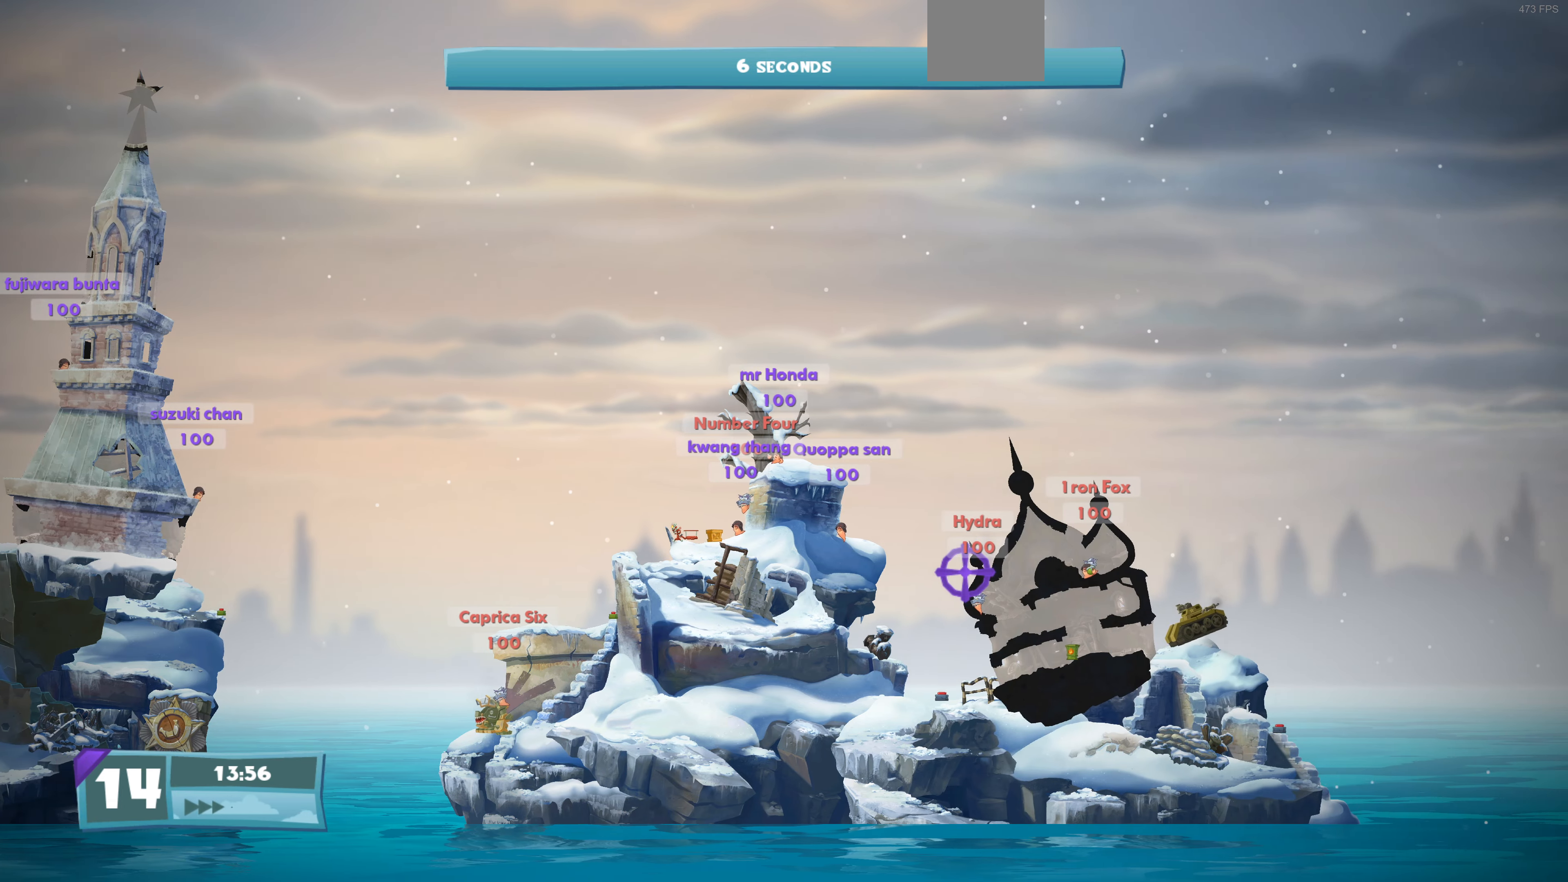
{"buttons": [], "left_stick": "center", "right_stick": "center", "events": [[67, "R2", "down"], [200, "R2", "up"]]}
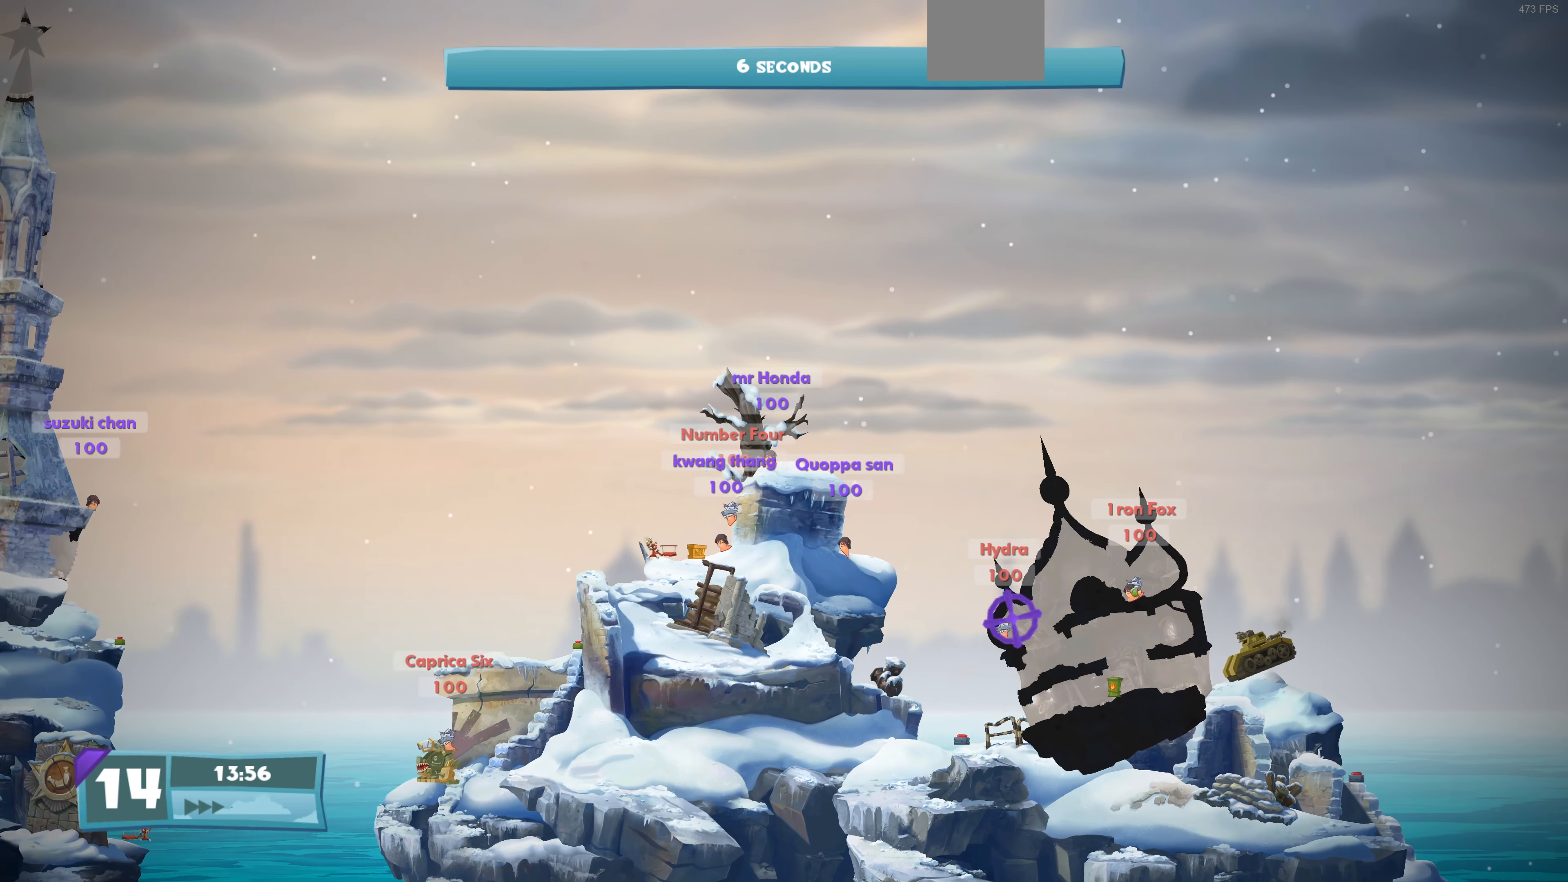
{"buttons": [], "left_stick": "center", "right_stick": "center", "events": [[134, "right_stick", "down-right"], [334, "right_stick", "center"]]}
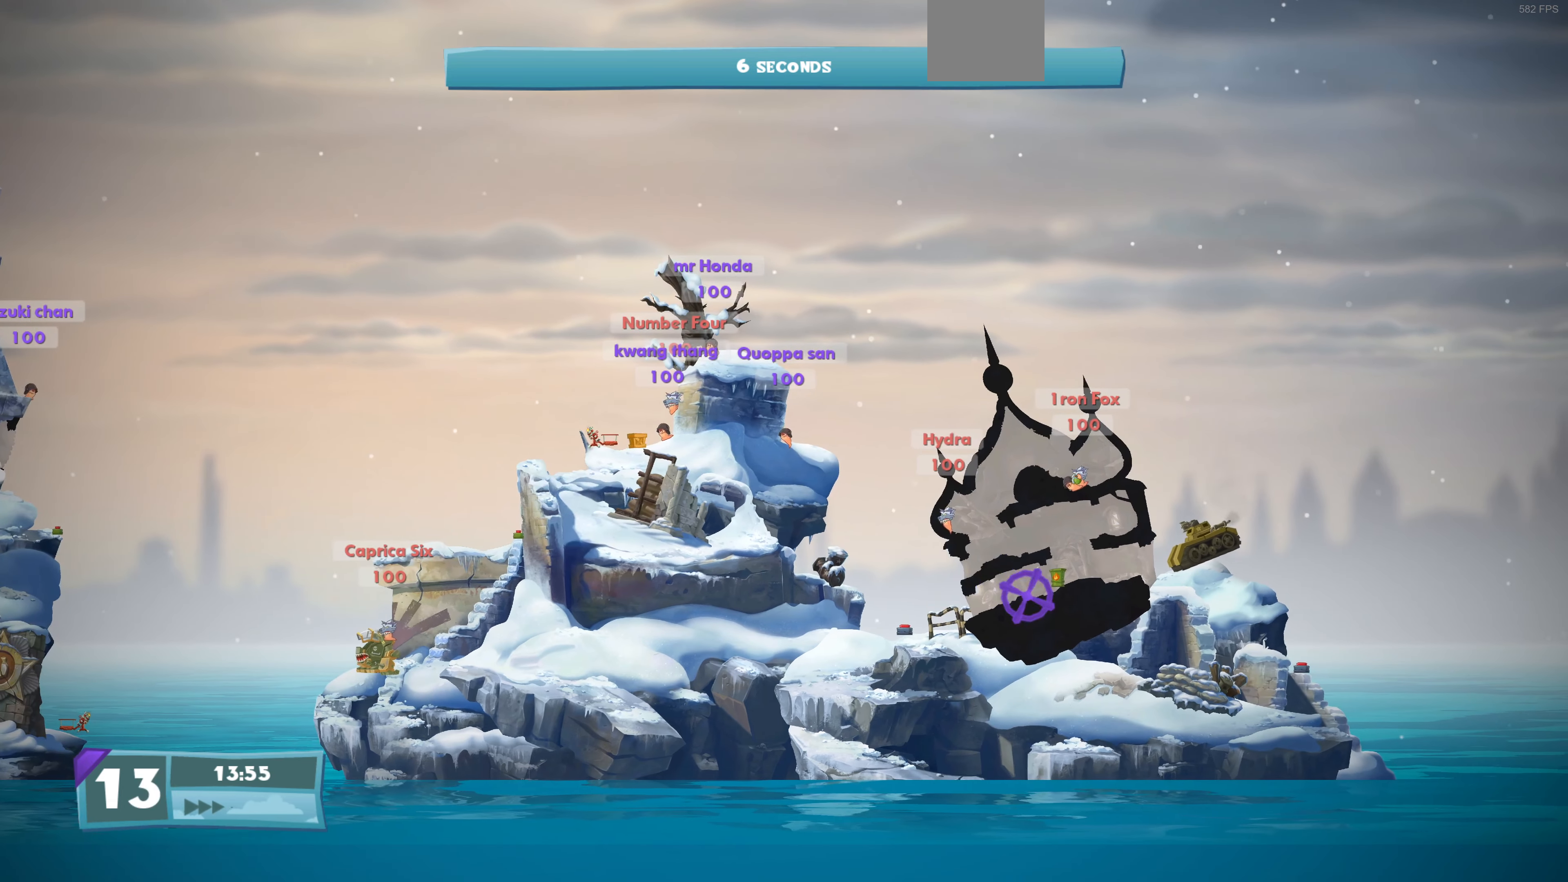
{"buttons": [], "left_stick": "center", "right_stick": "center", "events": []}
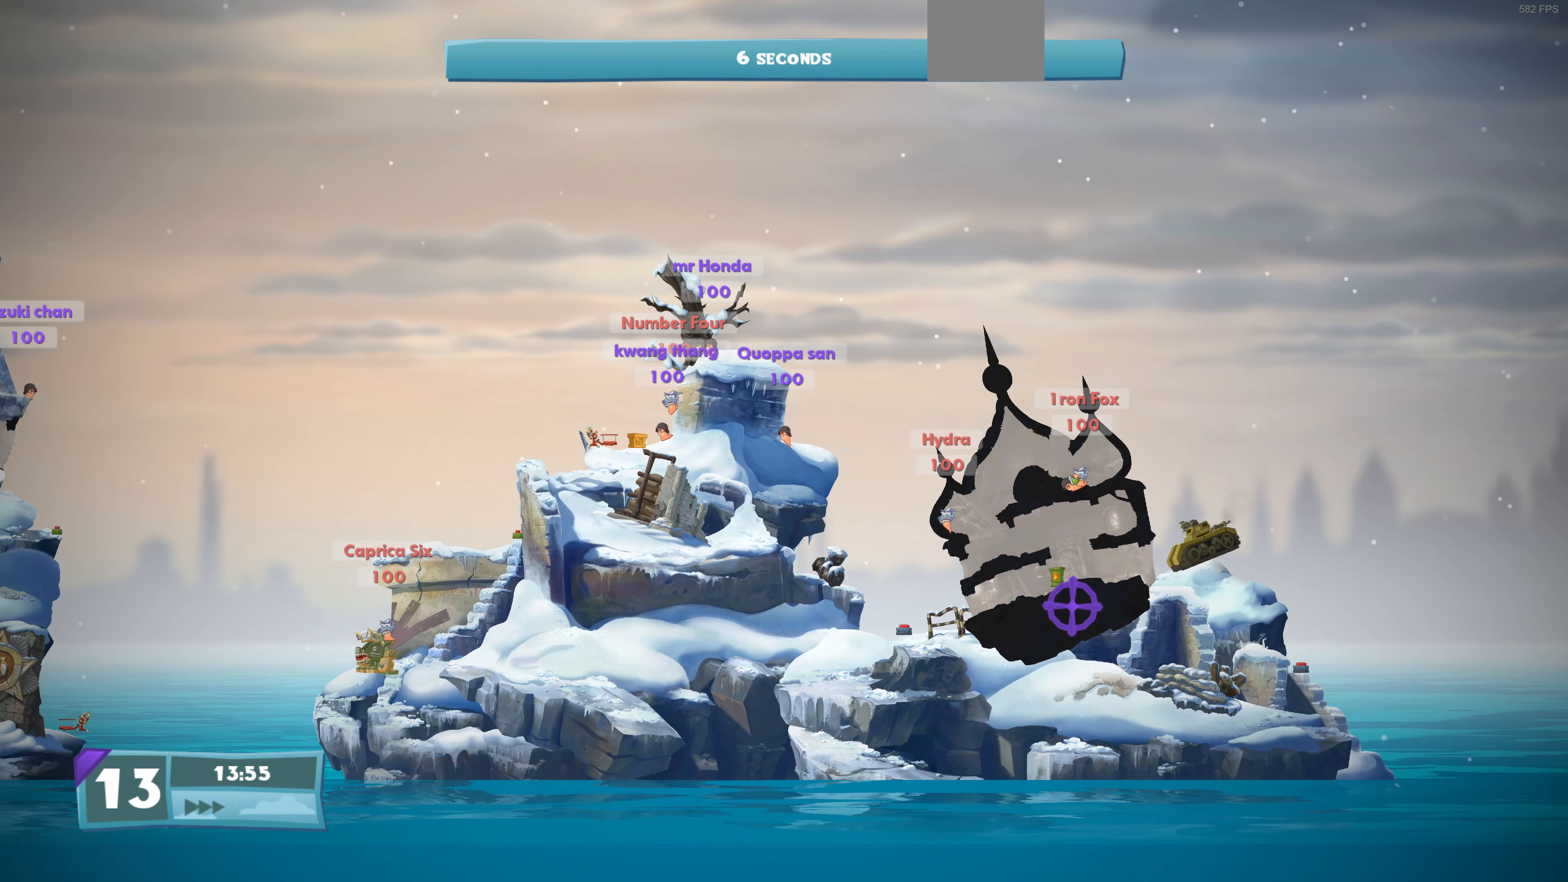
{"buttons": [], "left_stick": "center", "right_stick": "center", "events": []}
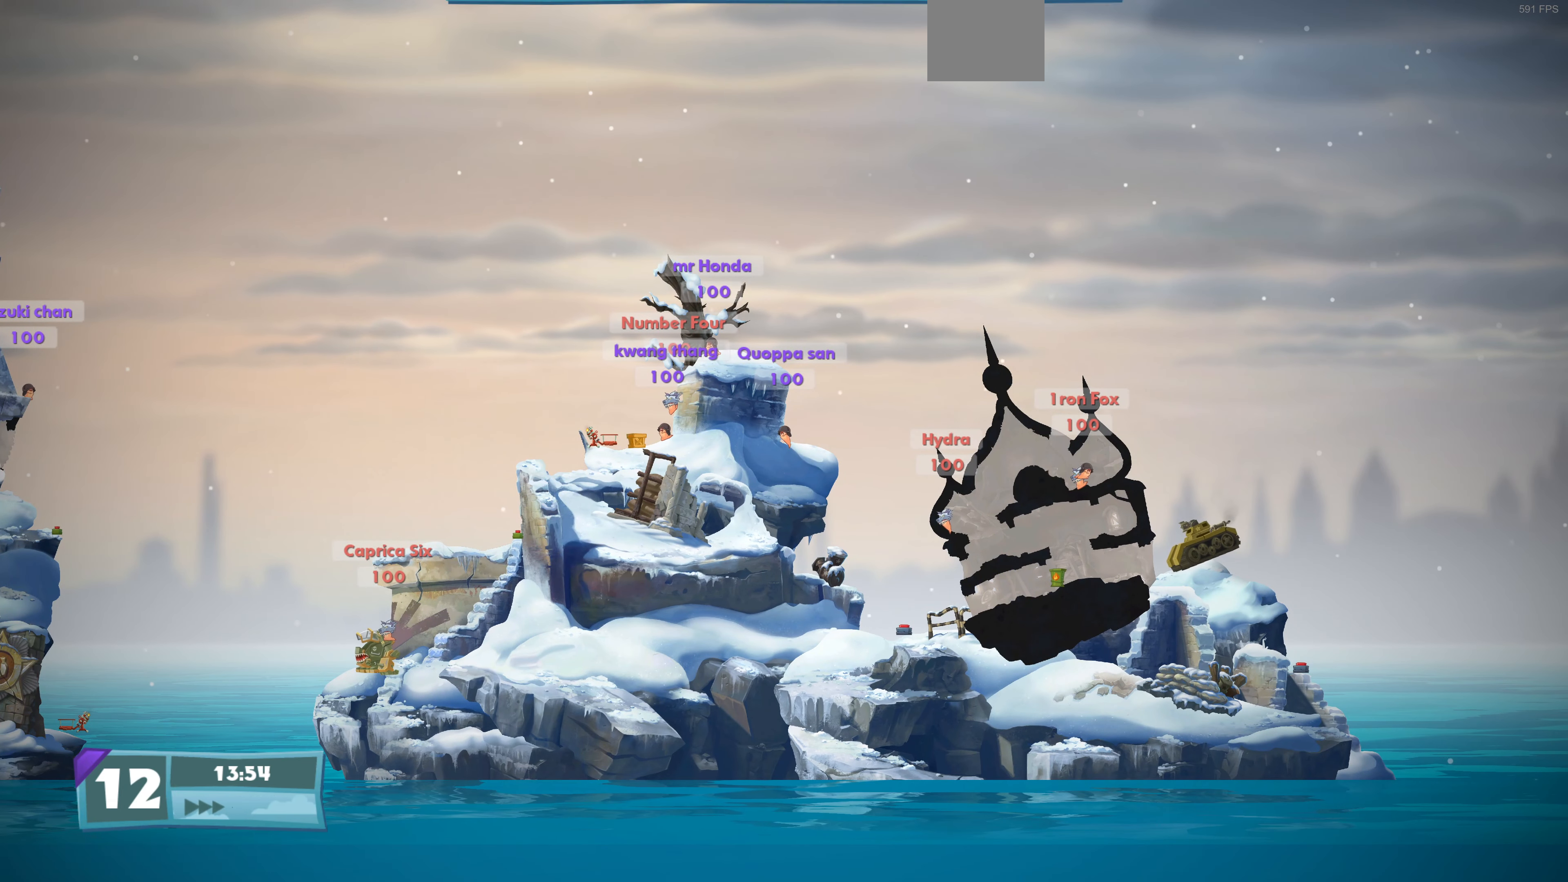
{"buttons": [], "left_stick": "center", "right_stick": "center", "events": [[367, "CIRCLE", "down"], [434, "CIRCLE", "up"]]}
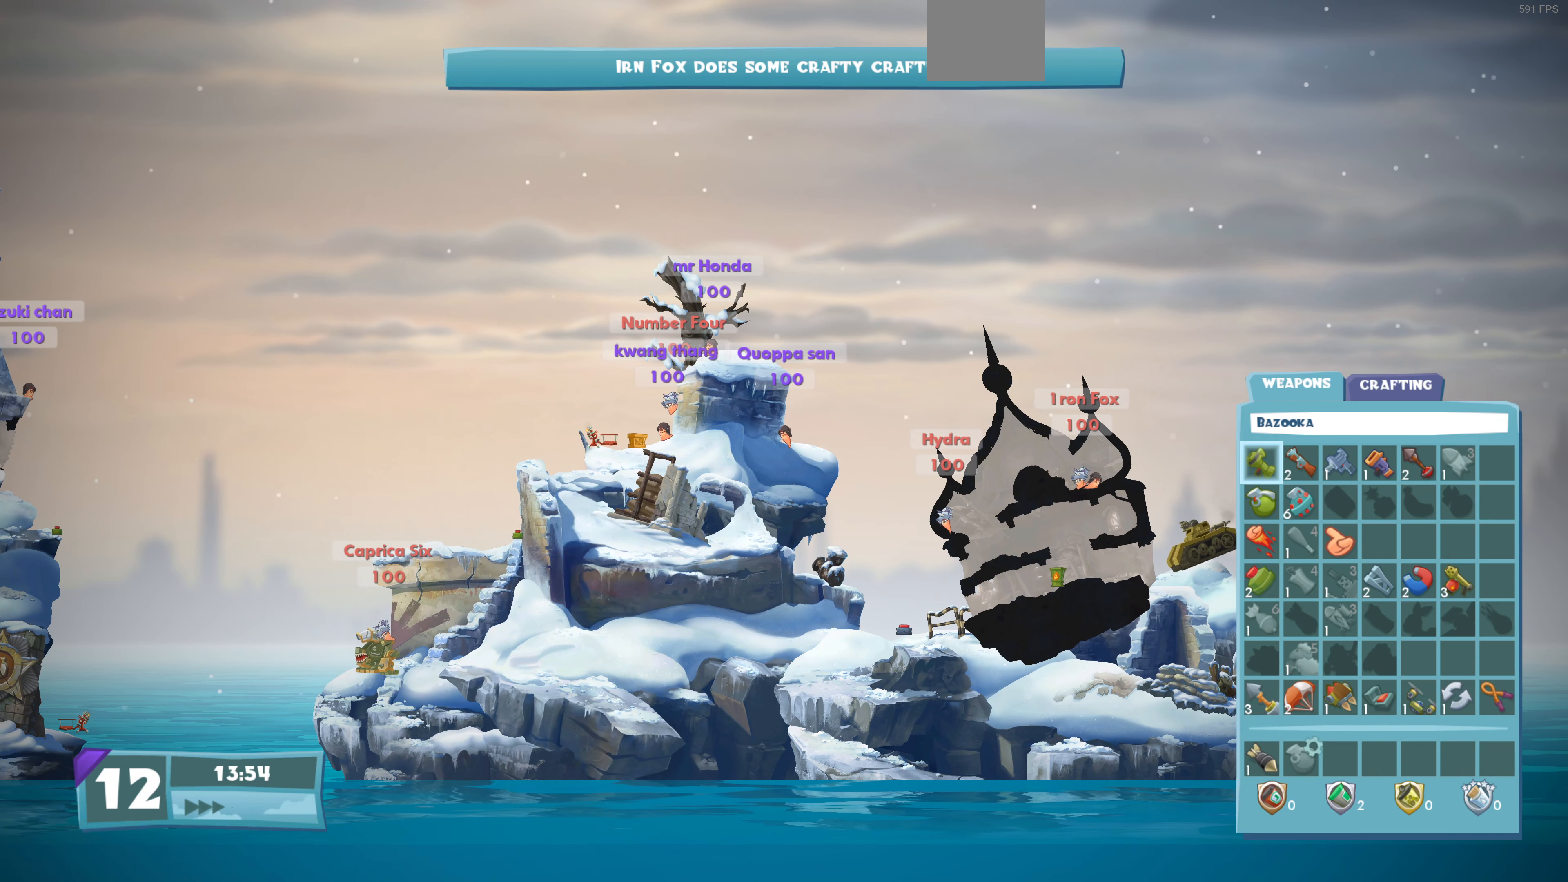
{"buttons": [], "left_stick": "center", "right_stick": "center", "events": []}
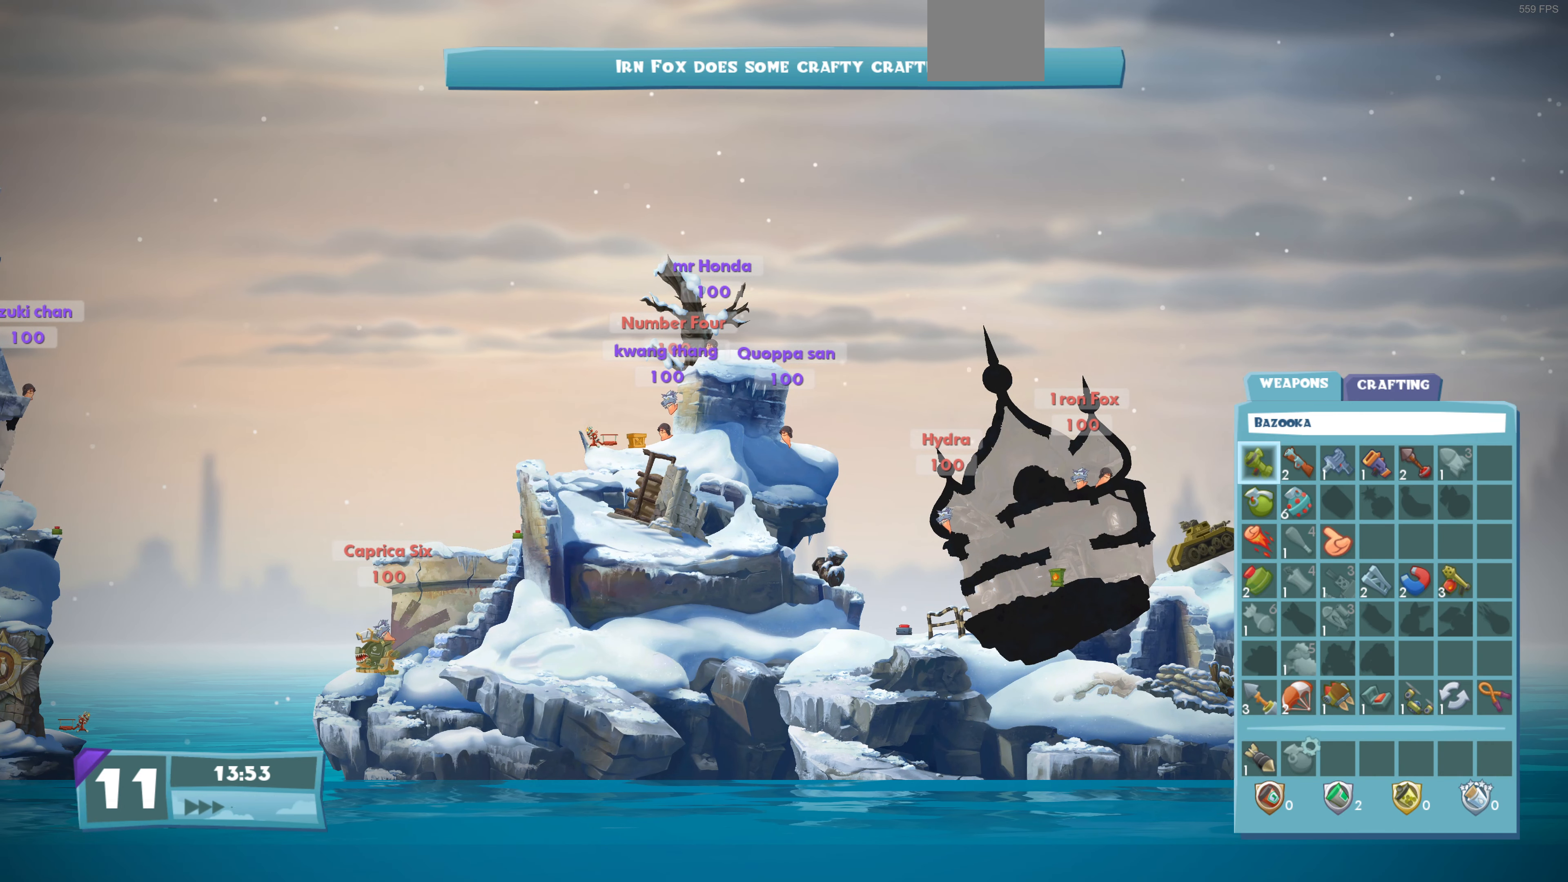
{"buttons": [], "left_stick": "center", "right_stick": "center", "events": []}
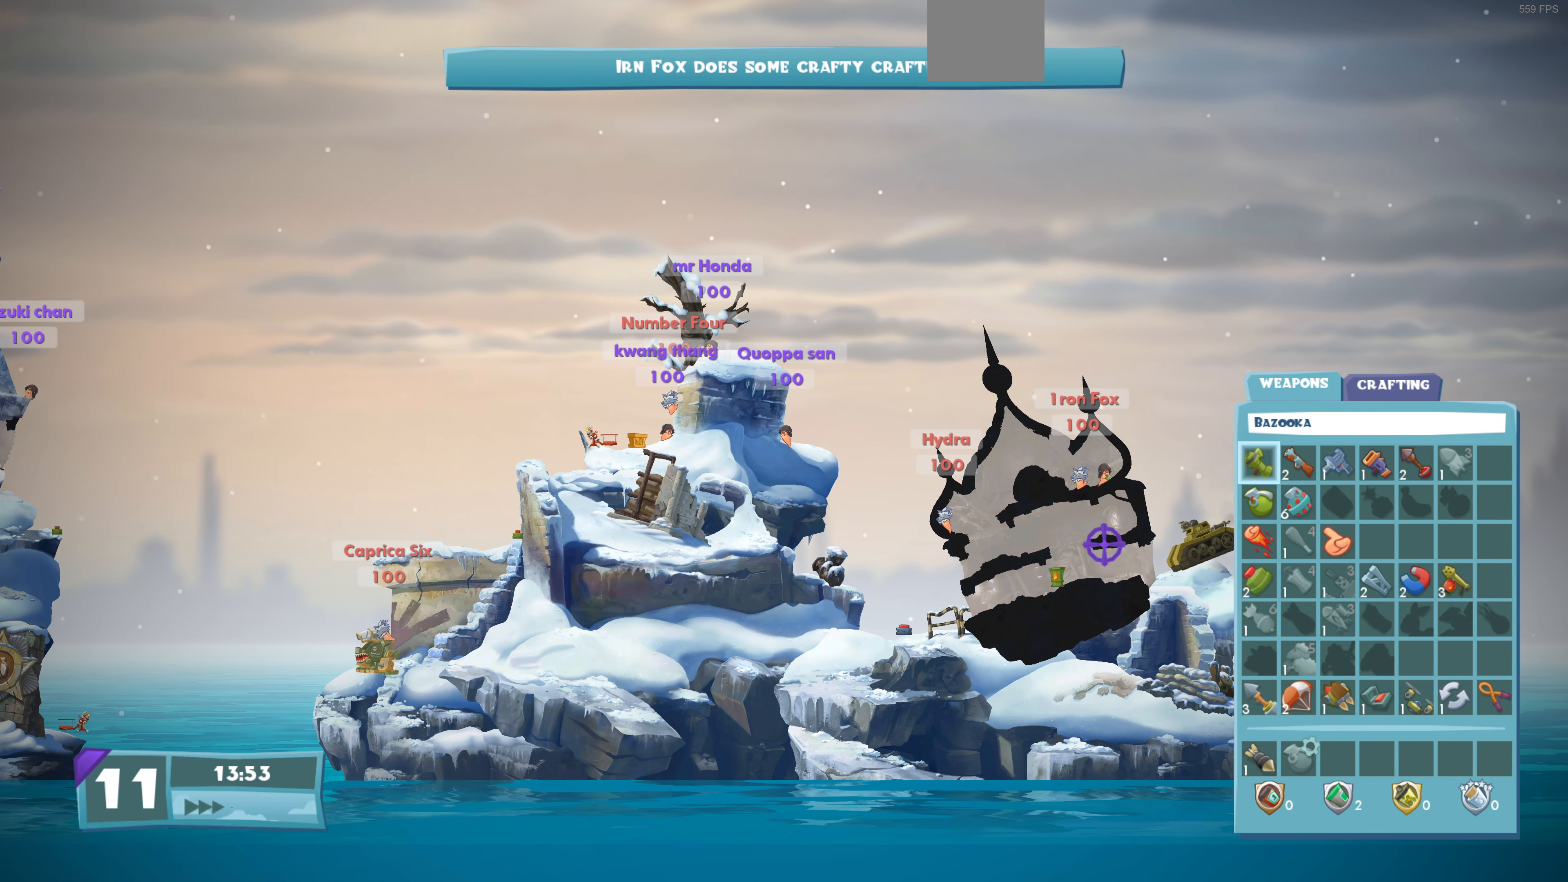
{"buttons": [], "left_stick": "center", "right_stick": "center", "events": [[67, "CIRCLE", "down"], [167, "CIRCLE", "up"]]}